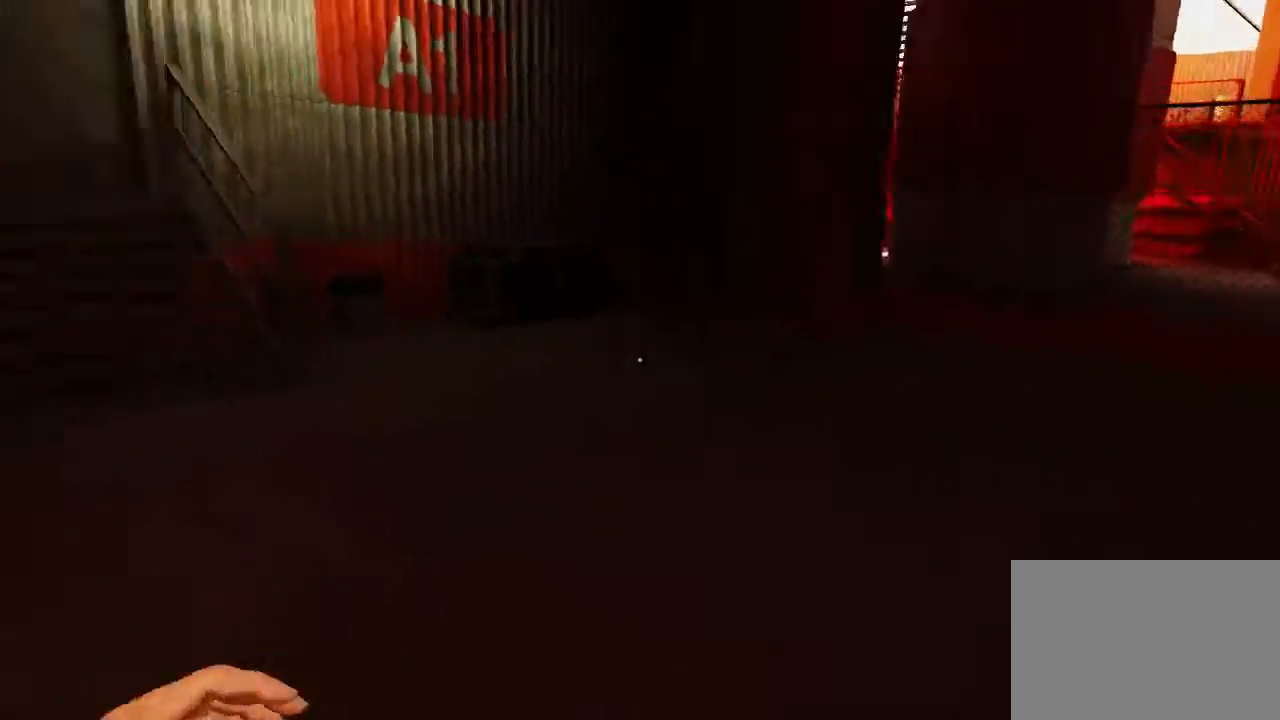
Gameplay with keyboard and mouse; each line is a JSON object with the keys and mouse buttons held at the frame after it. "events" lists presses ("down") and releases ("up") of "1", "2", "3", "4", "5", "a", "alt", "c", "ctrl", "d", "e", "f", "q", "r", "s", "shift", "space", "tab", "v", "w", "x", "z", "mouse_left", "mouse_middle", "mouse_right" and "mouse_wheel_up" between this image and that frame as [ms after this image, input, new state], when the widget could be followed in between. "mouse_left", "mouse_middle", "mouse_right", "mouse_wheel_up" = the "left", "middle", "right", "wheel_up" buttons of the "mouse" list. No other keys are recorded. Mouse movement is not recorded. Not read: mouse_wheel_down.
{"keys": ["w"], "mouse": [], "events": [[17, "d", "down"], [50, "w", "up"], [117, "space", "down"], [150, "d", "up"], [183, "w", "down"], [217, "space", "up"]]}
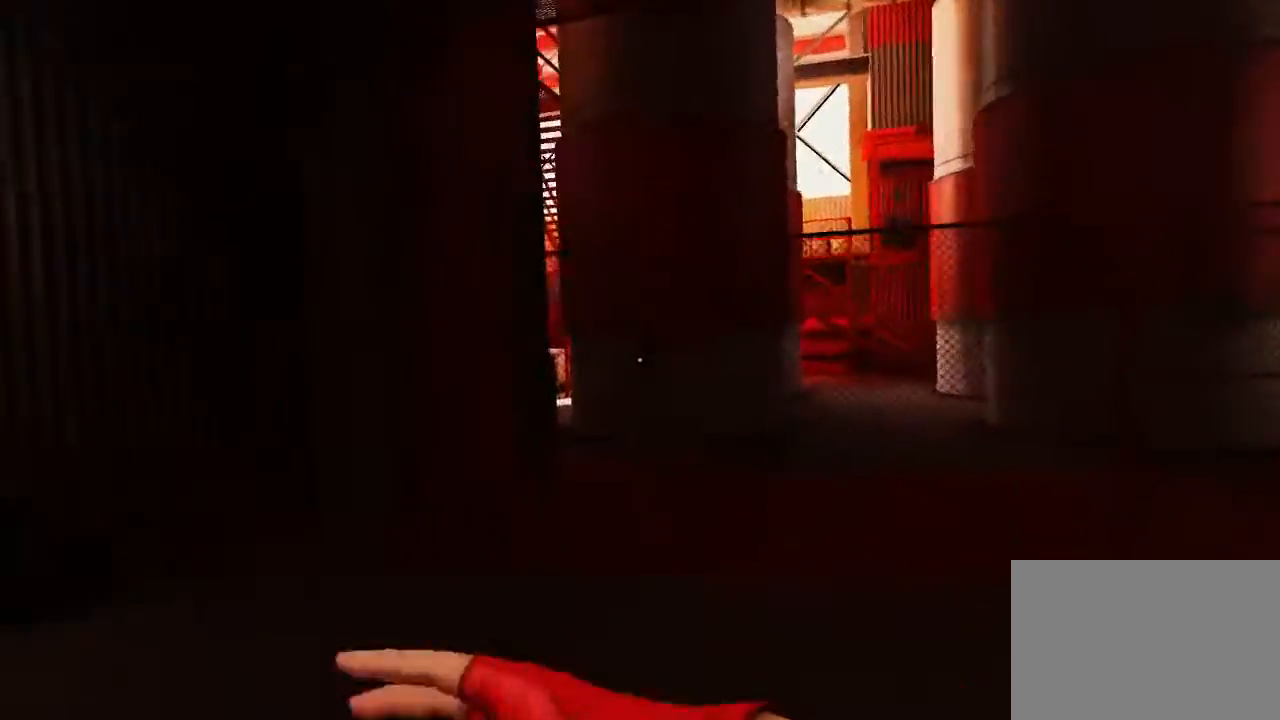
{"keys": ["w"], "mouse": [], "events": []}
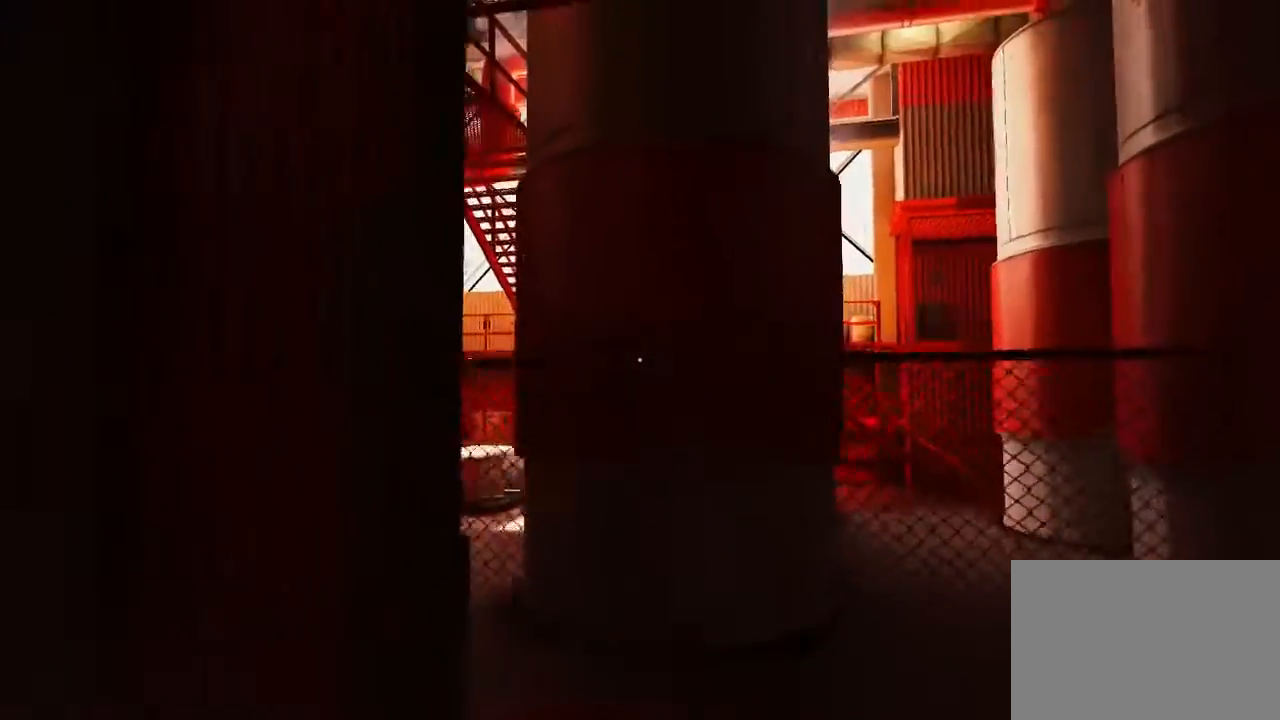
{"keys": [], "mouse": [], "events": [[317, "w", "up"]]}
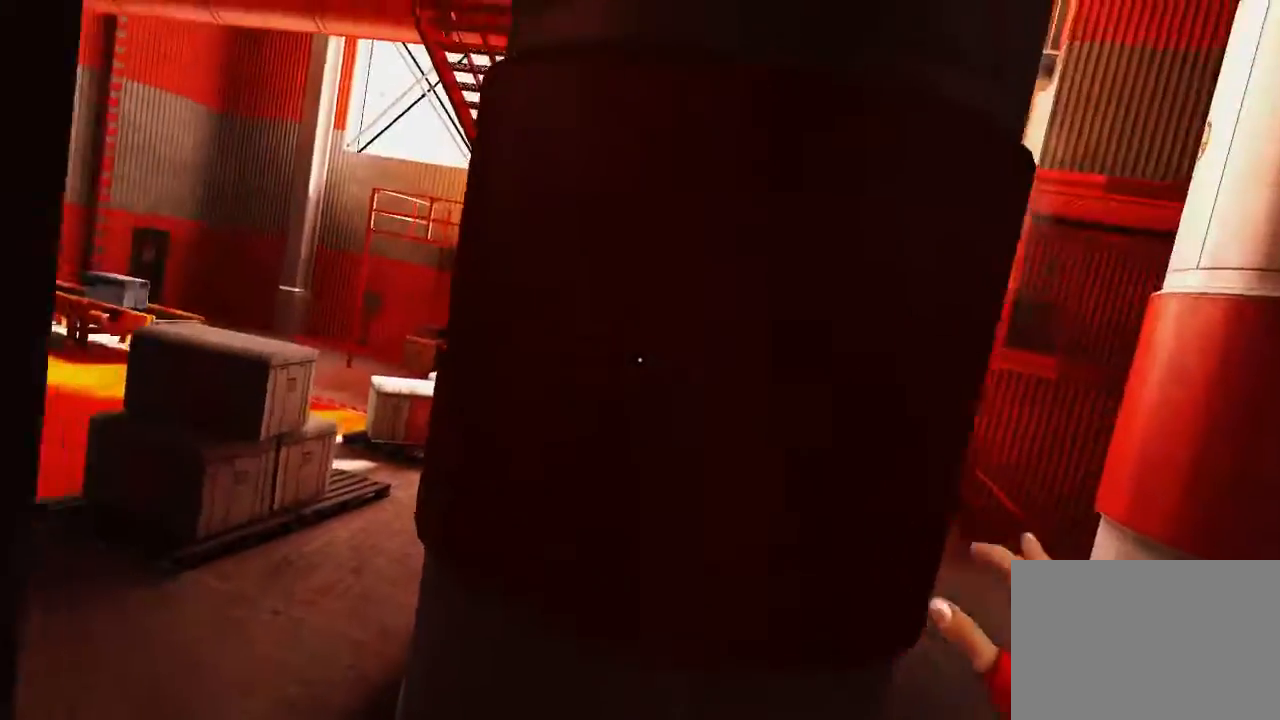
{"keys": [], "mouse": [], "events": []}
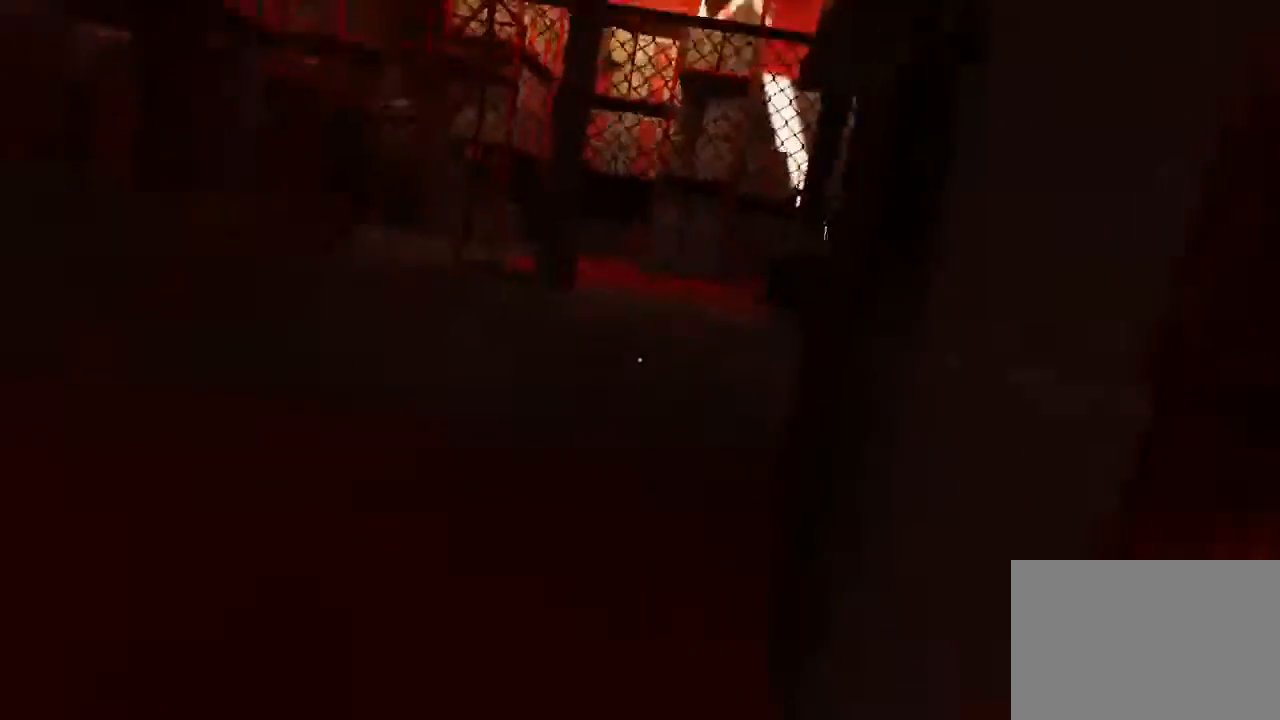
{"keys": [], "mouse": [], "events": []}
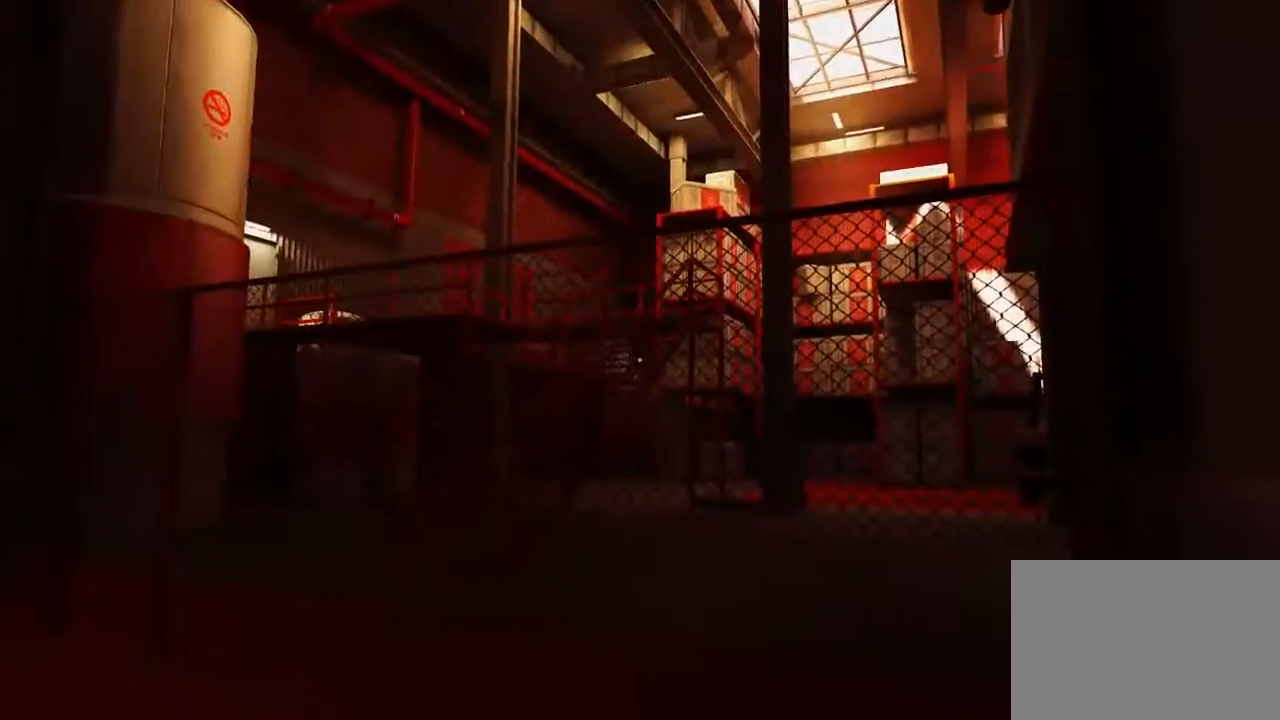
{"keys": [], "mouse": [], "events": []}
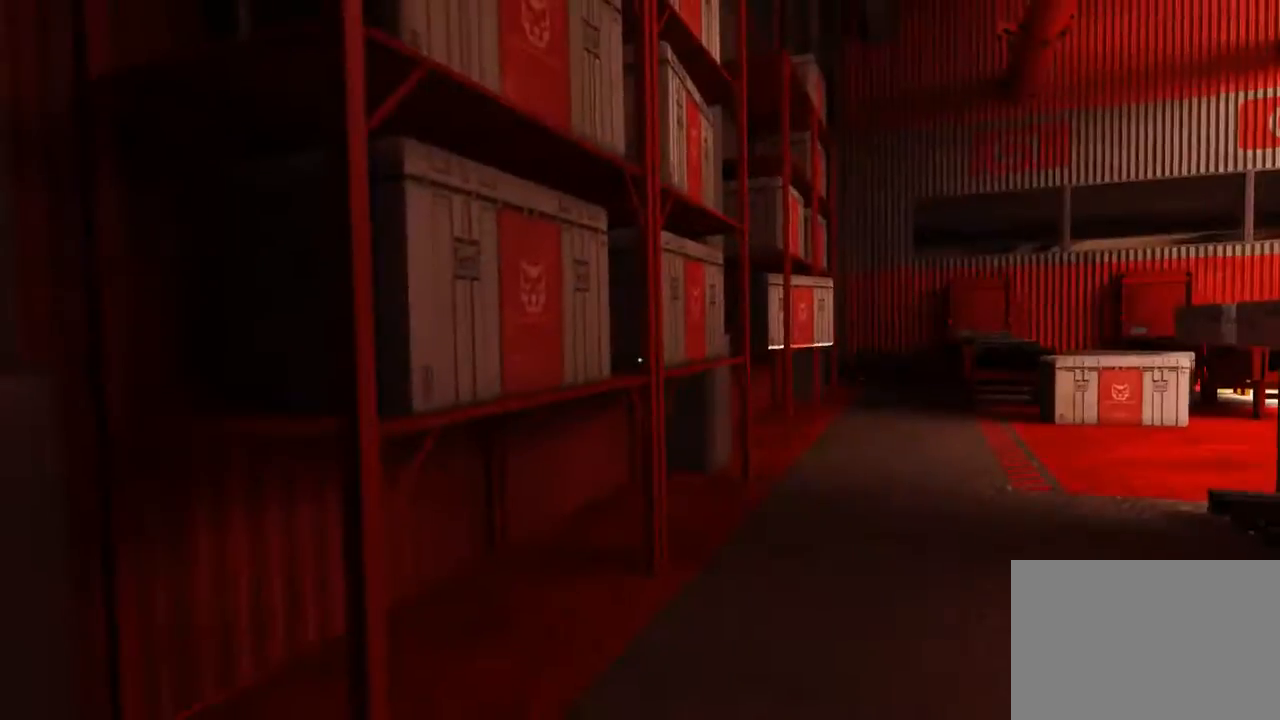
{"keys": [], "mouse": [], "events": []}
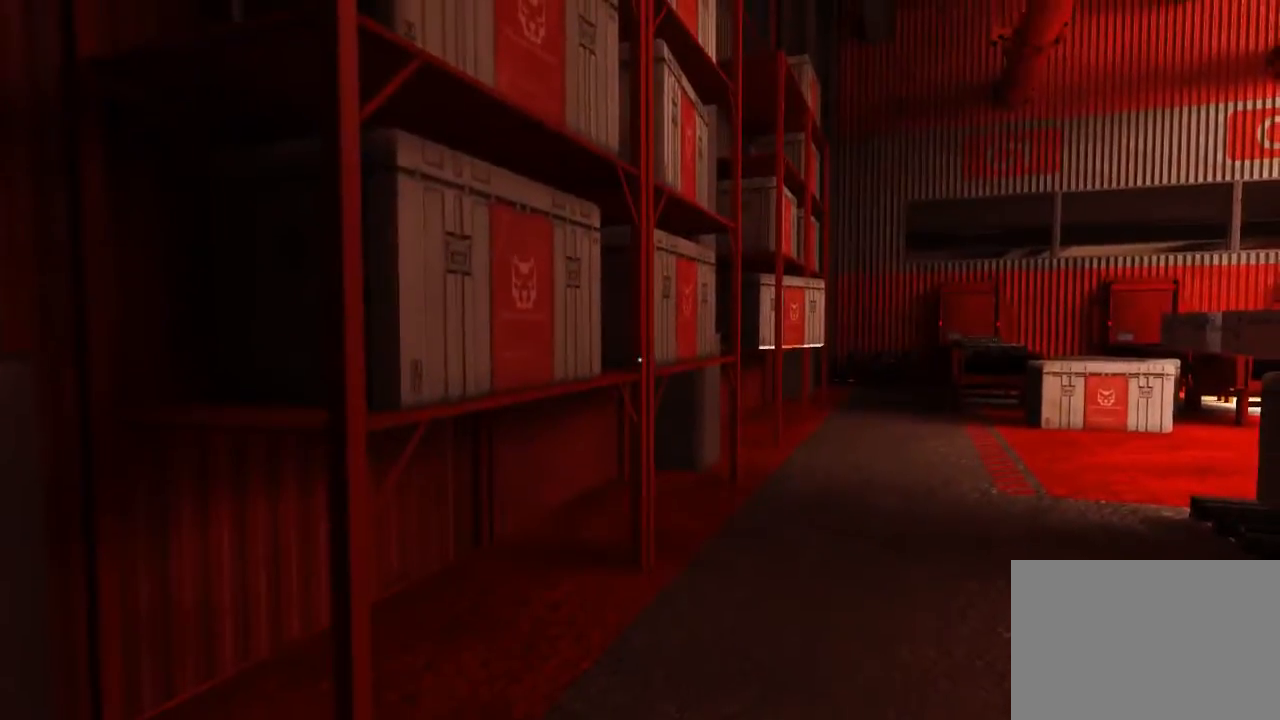
{"keys": [], "mouse": [], "events": []}
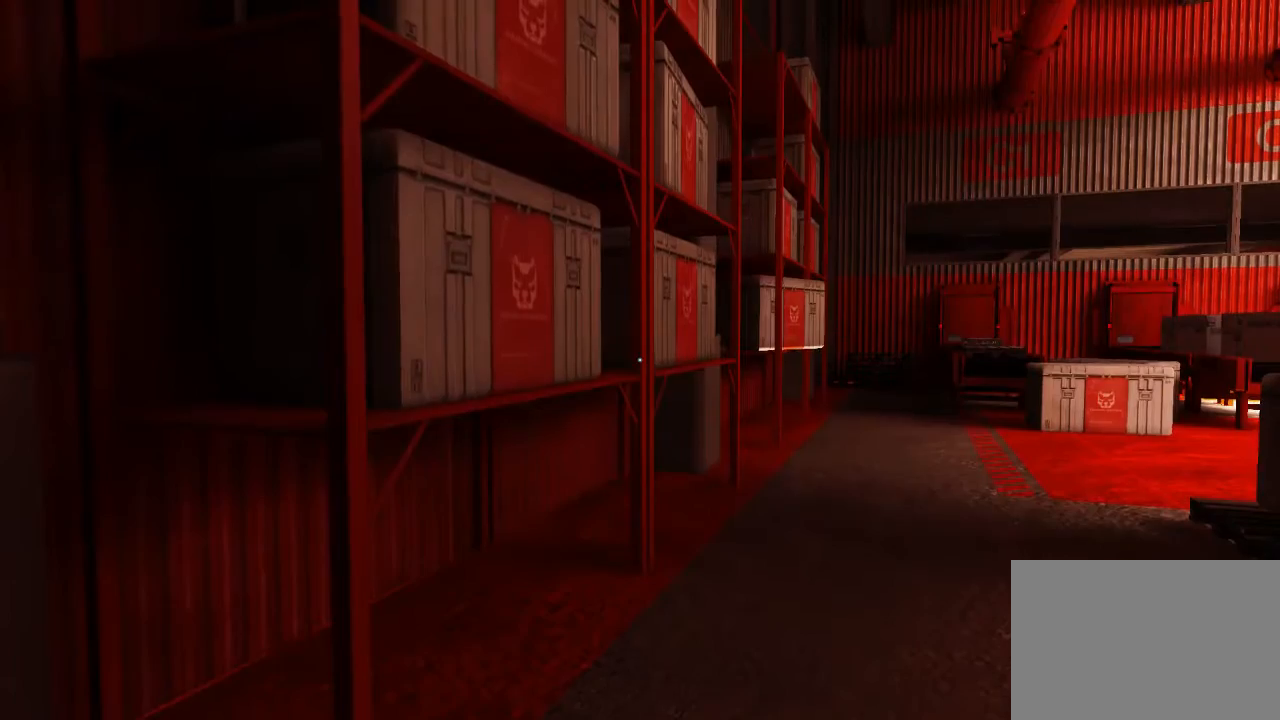
{"keys": [], "mouse": [], "events": []}
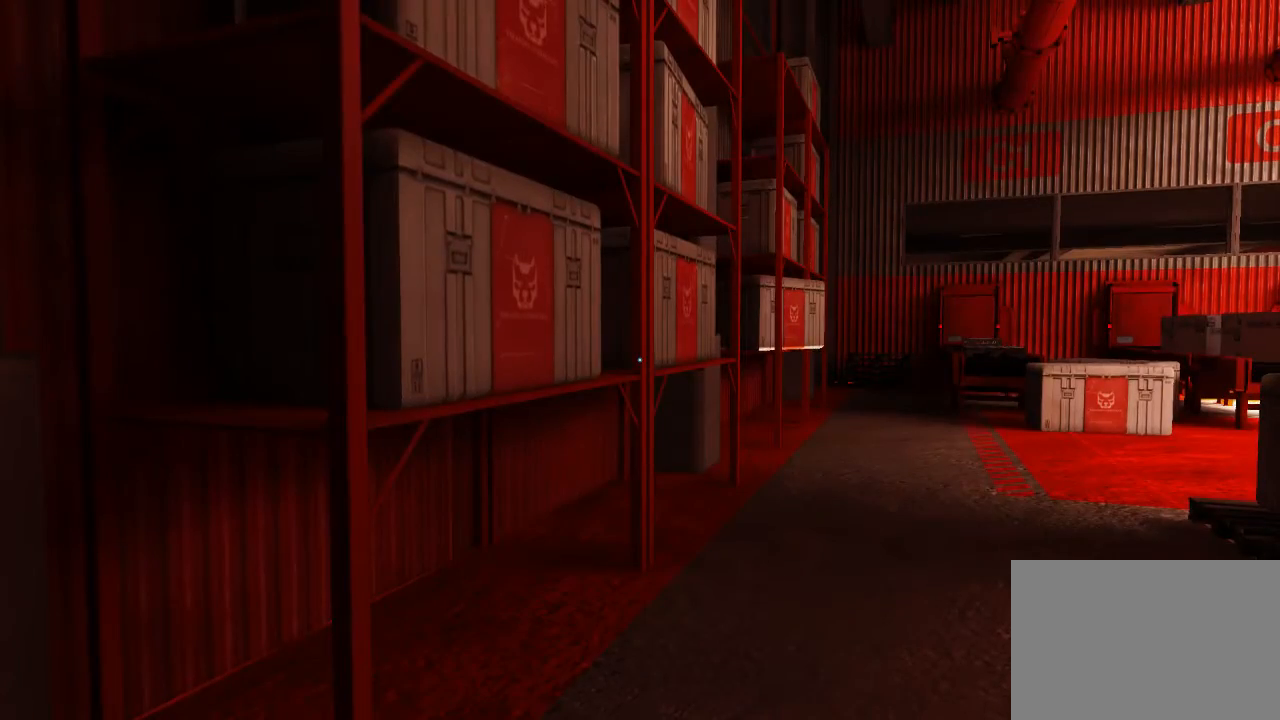
{"keys": [], "mouse": [], "events": []}
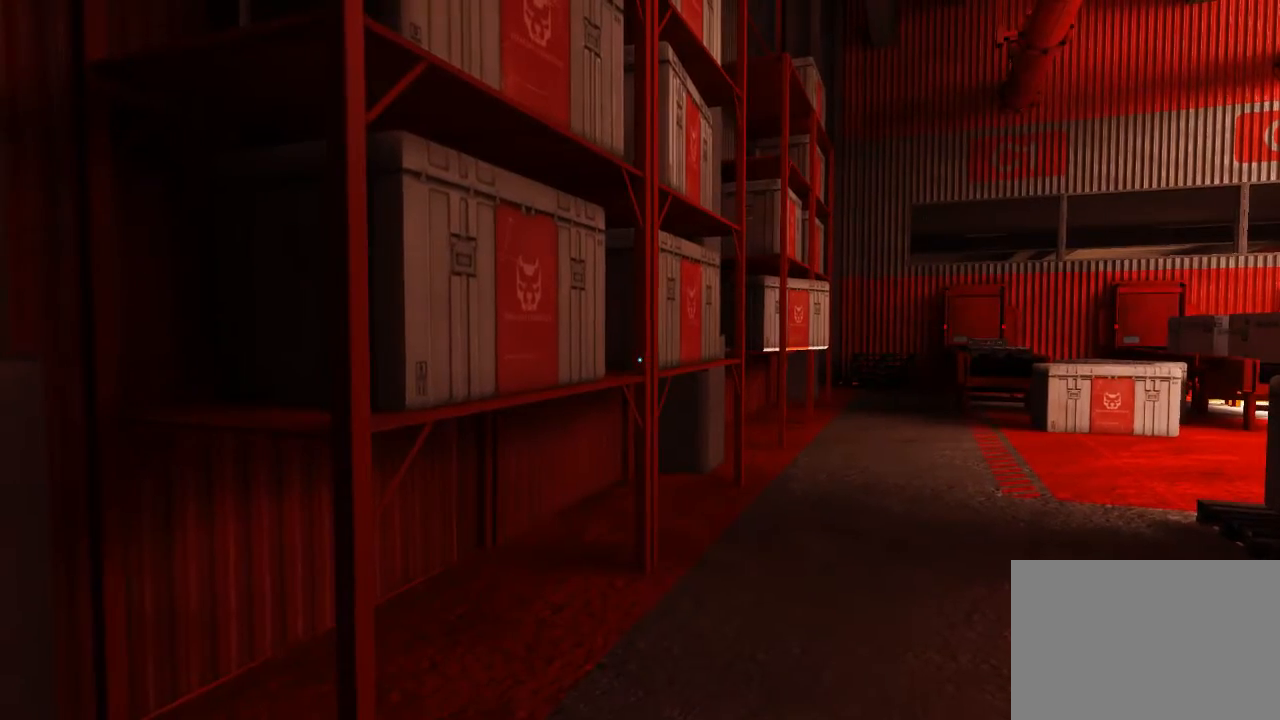
{"keys": ["d"], "mouse": [], "events": [[500, "d", "down"]]}
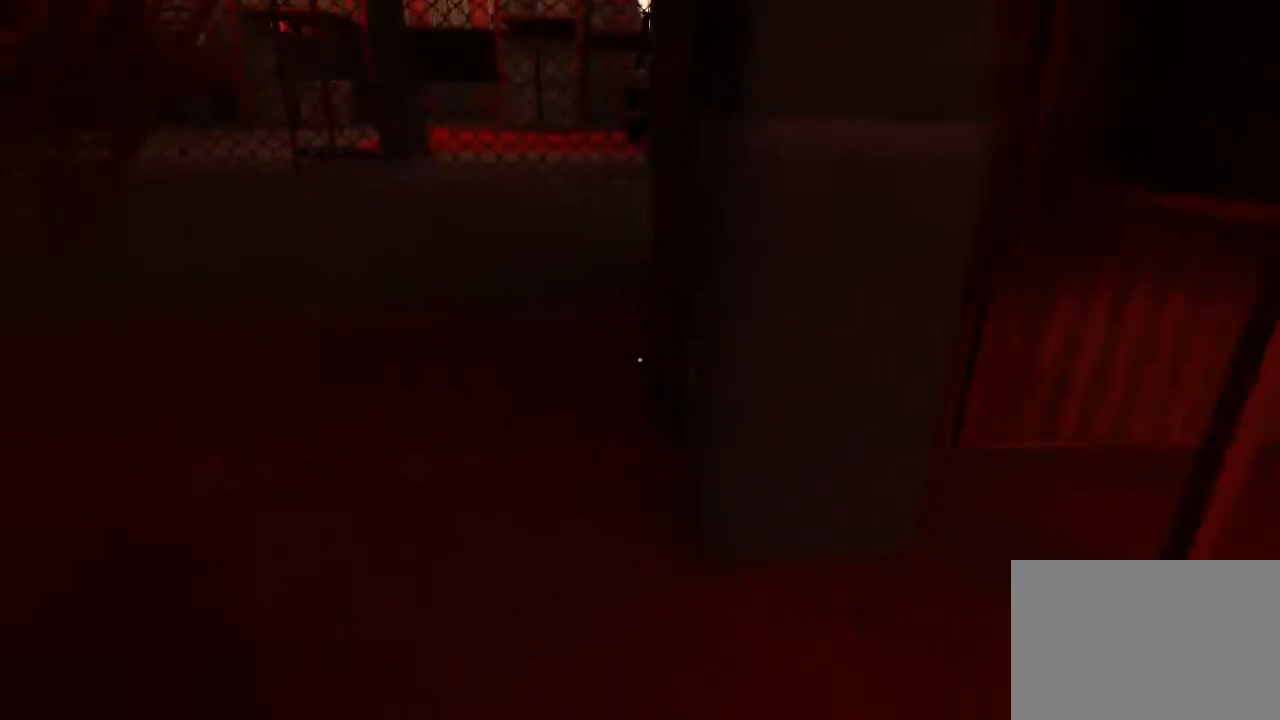
{"keys": ["w"], "mouse": [], "events": [[100, "space", "down"], [200, "d", "up"], [200, "w", "down"], [233, "space", "up"]]}
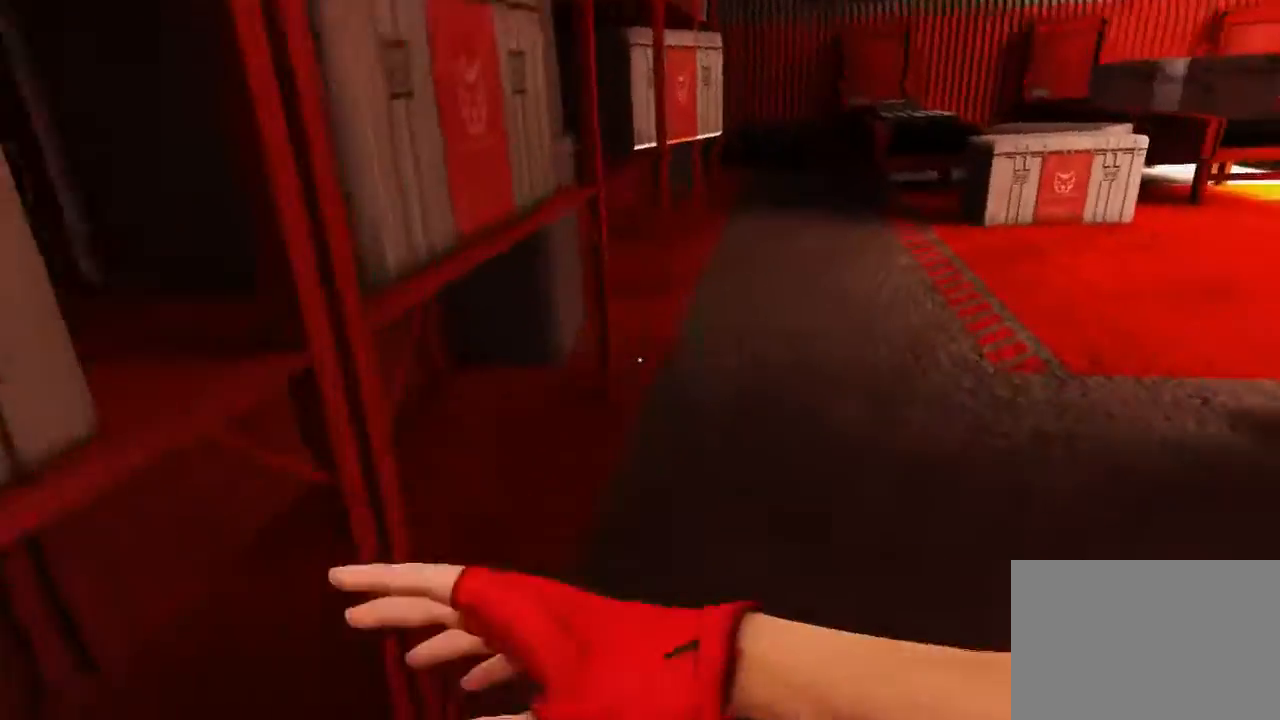
{"keys": ["w"], "mouse": [], "events": []}
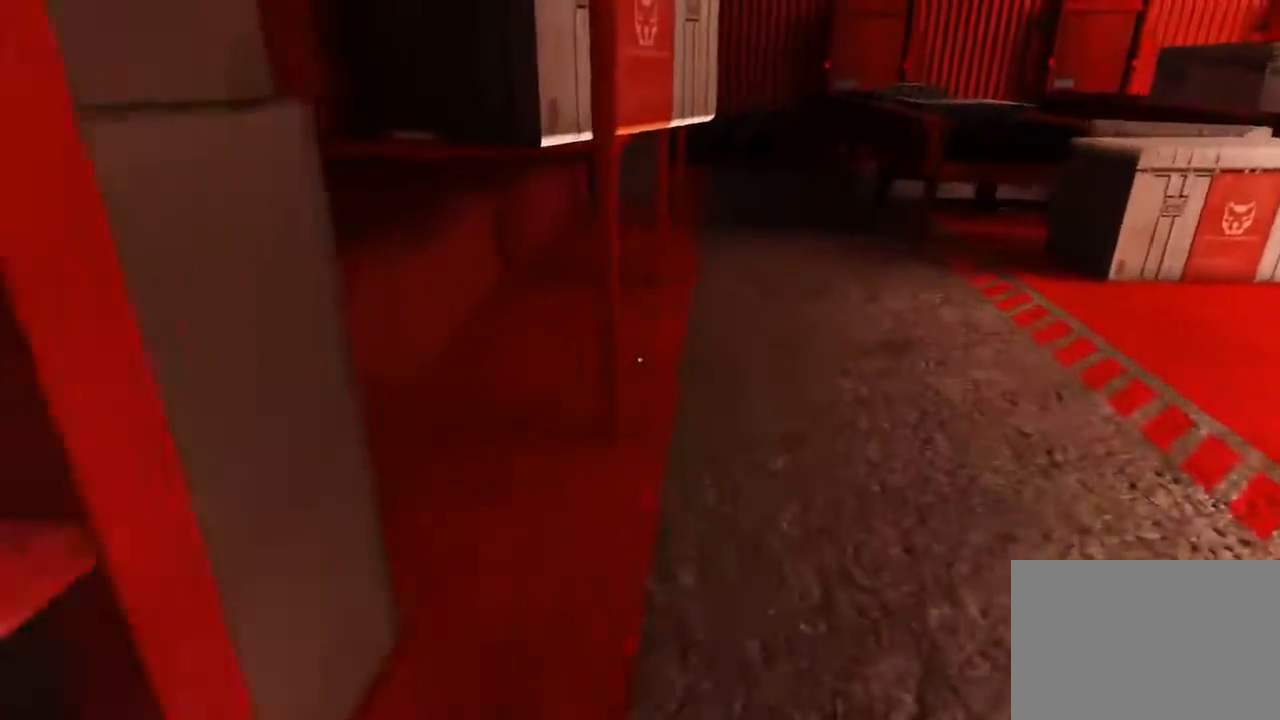
{"keys": ["d", "s"], "mouse": [], "events": [[233, "d", "down"], [350, "w", "up"], [483, "s", "down"]]}
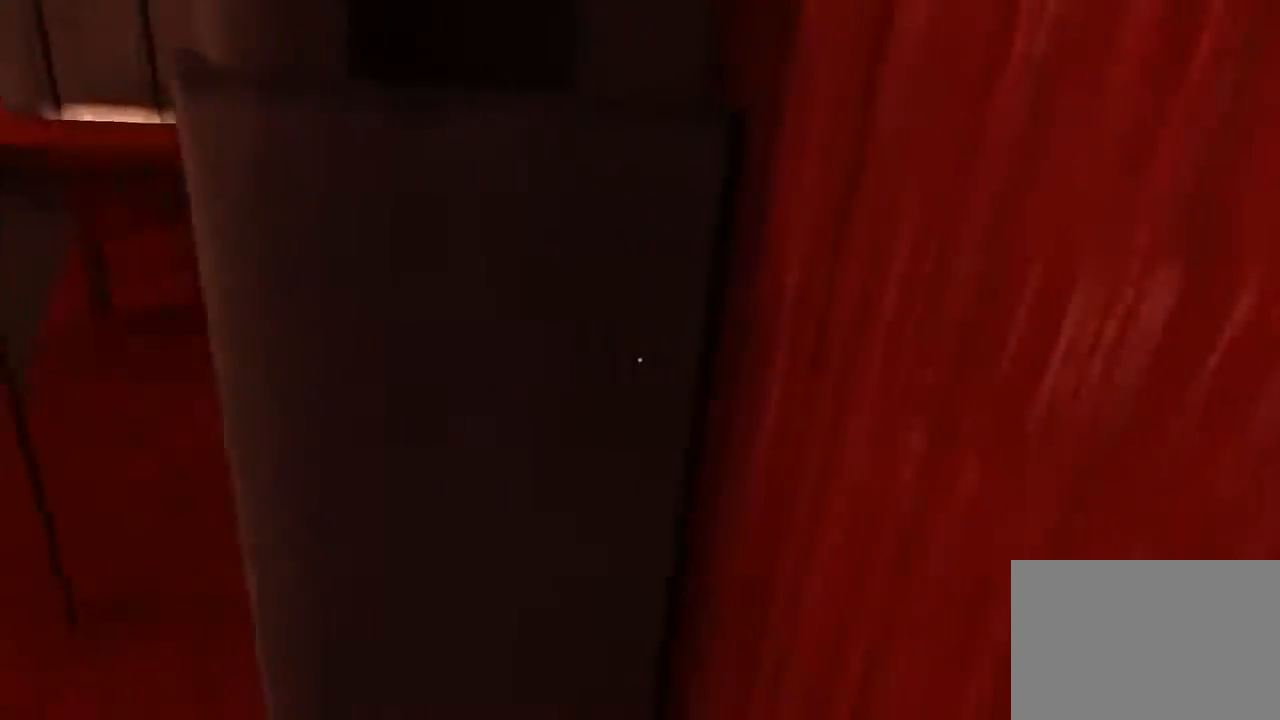
{"keys": ["space", "w"], "mouse": [], "events": [[83, "d", "up"], [117, "s", "up"], [267, "w", "down"], [400, "space", "down"]]}
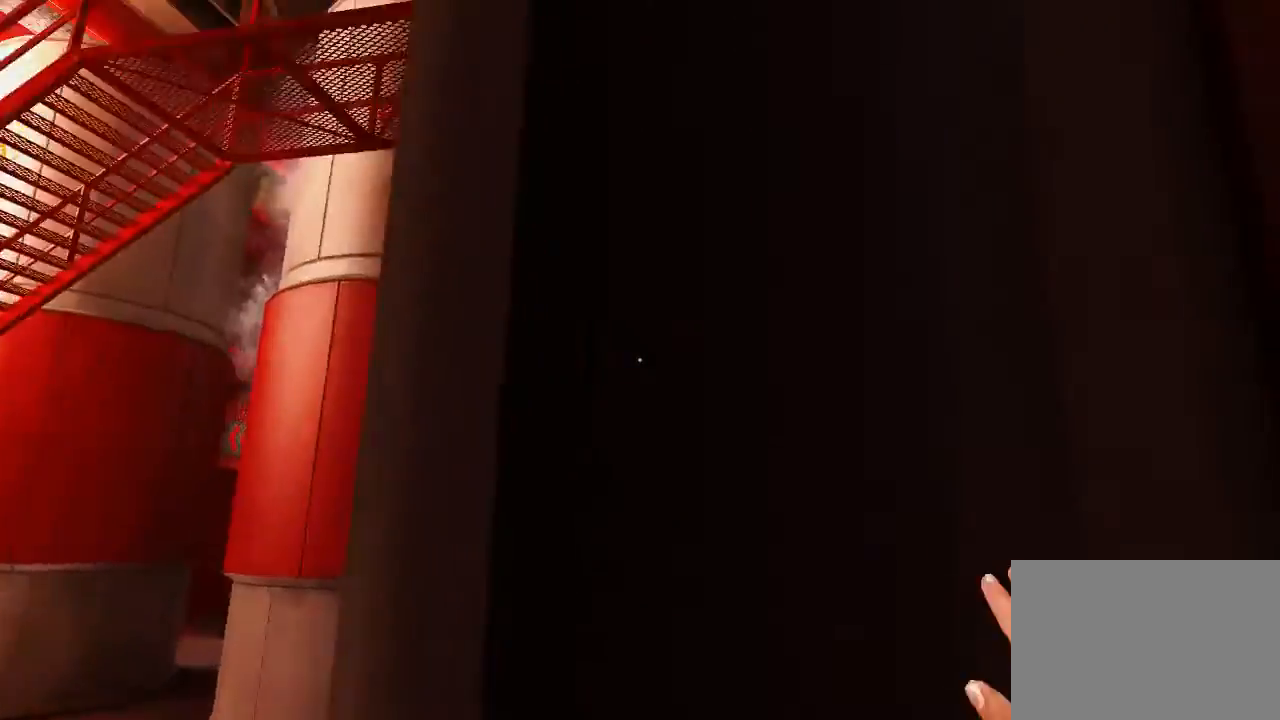
{"keys": ["w"], "mouse": [], "events": [[167, "q", "down"], [200, "space", "up"], [383, "q", "up"]]}
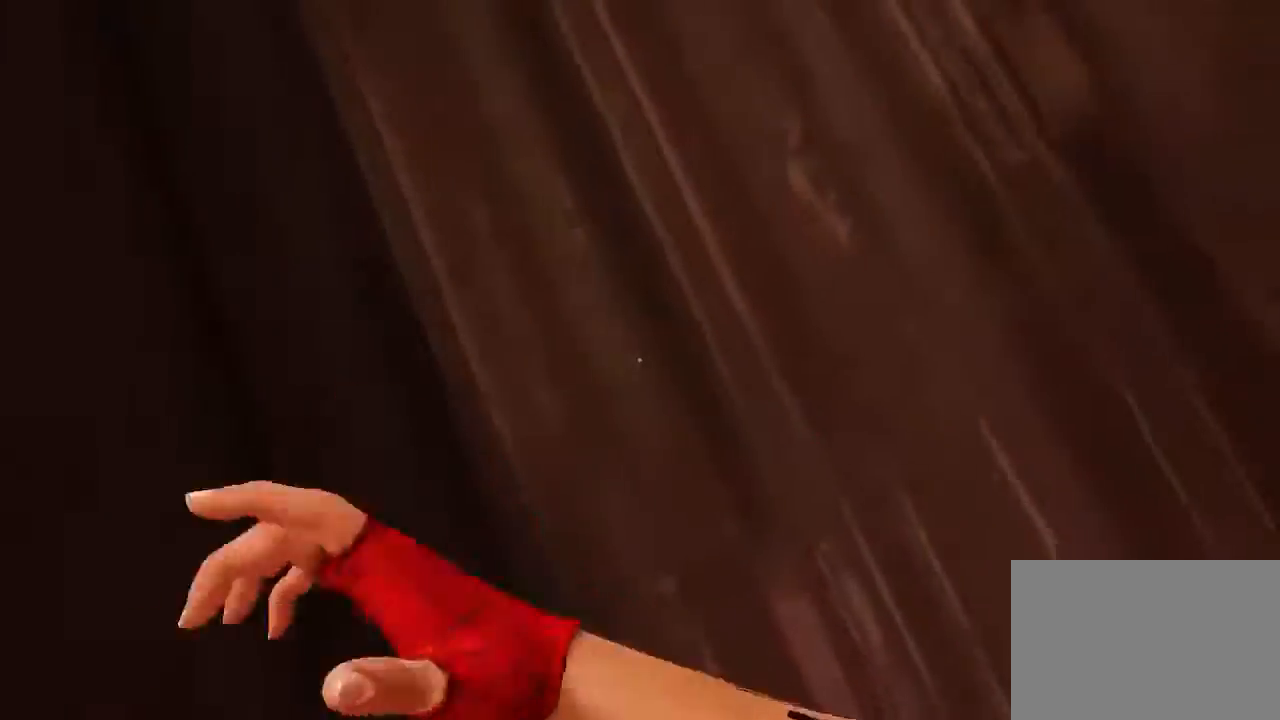
{"keys": ["space", "w"], "mouse": [], "events": [[17, "space", "down"]]}
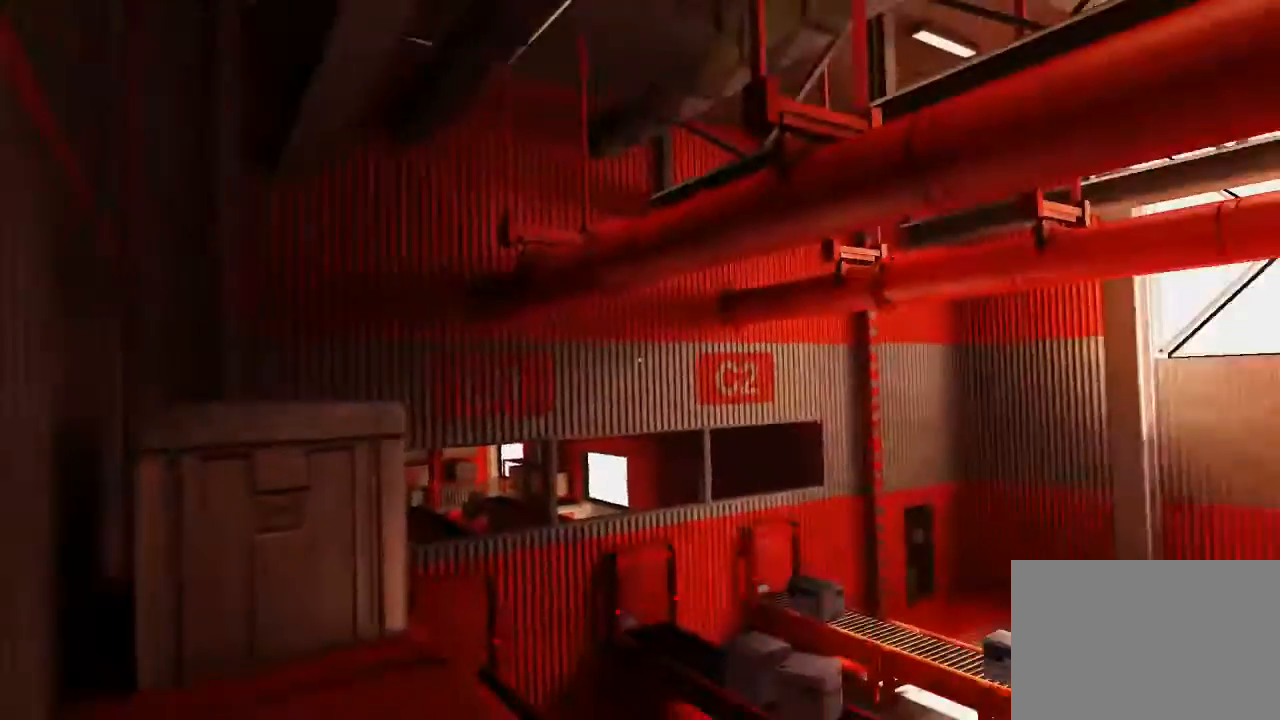
{"keys": ["d", "s"], "mouse": [], "events": [[100, "w", "up"], [167, "space", "up"], [233, "d", "down"], [233, "s", "down"]]}
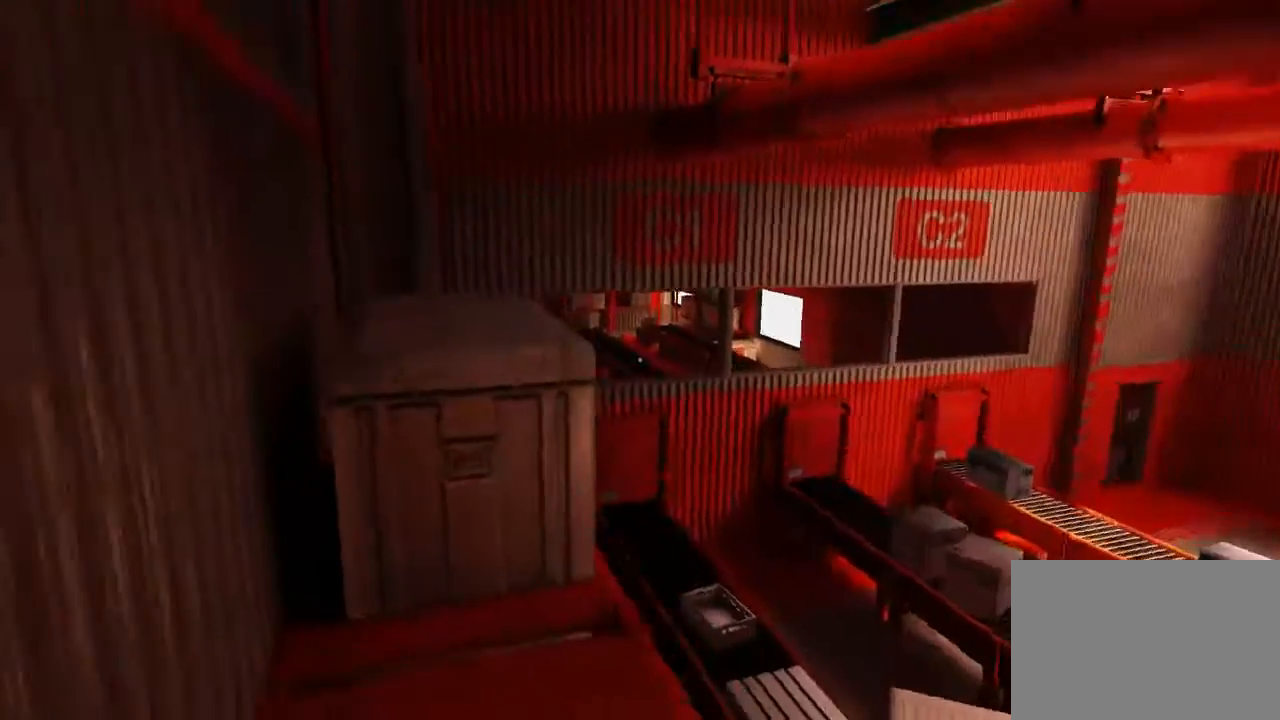
{"keys": ["ctrl", "space", "w"], "mouse": [], "events": [[250, "s", "up"], [283, "d", "up"], [350, "w", "down"], [417, "space", "down"], [483, "ctrl", "down"]]}
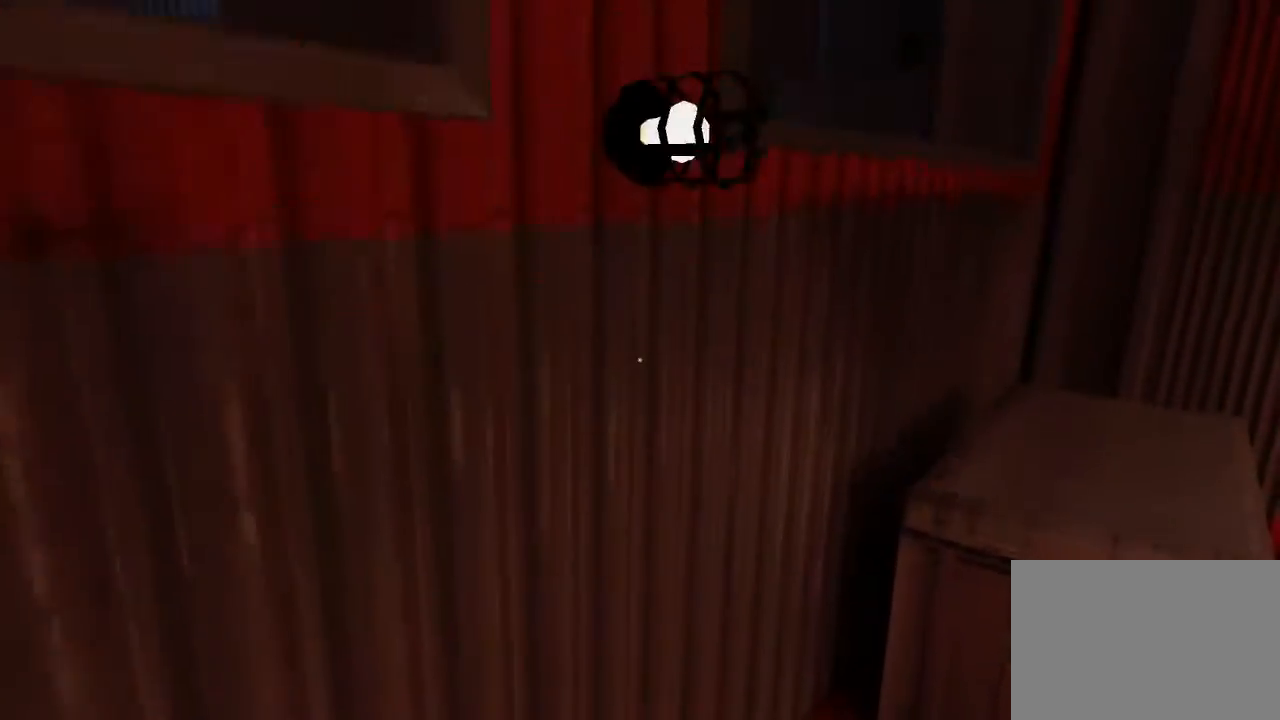
{"keys": ["d"], "mouse": [], "events": [[67, "space", "up"], [133, "ctrl", "up"], [200, "d", "down"], [200, "s", "down"], [200, "w", "up"], [233, "s", "up"]]}
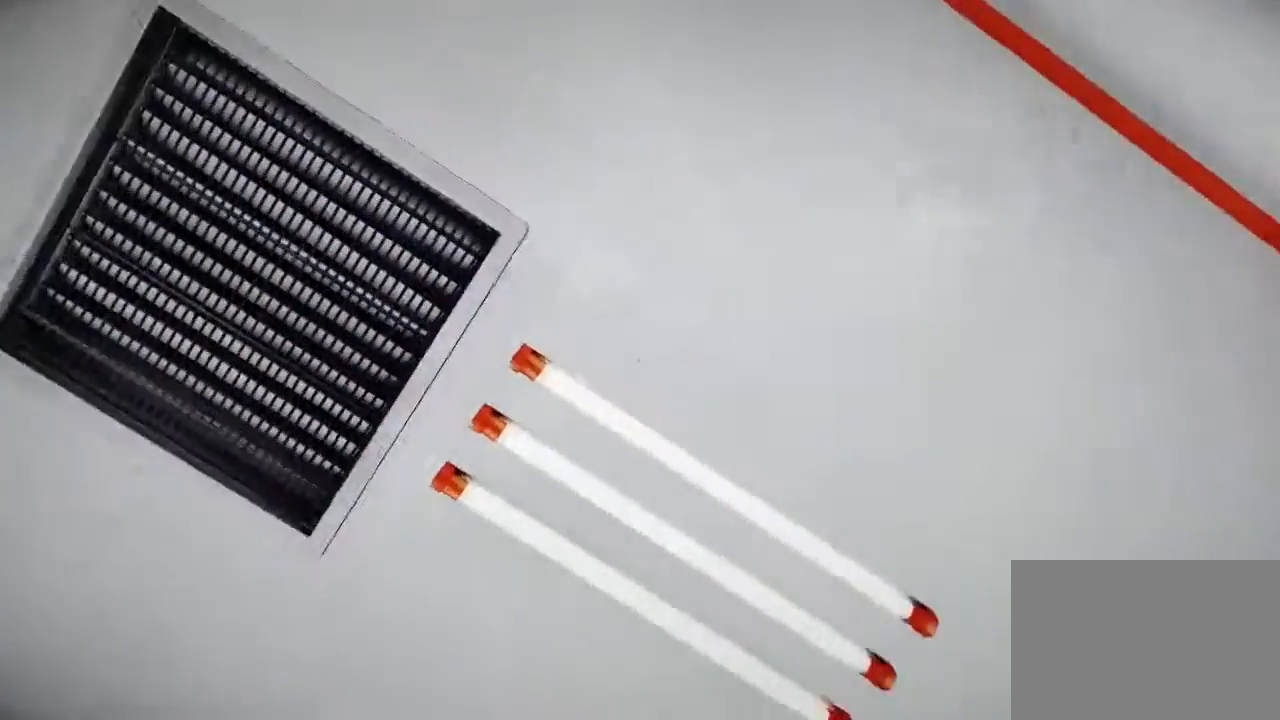
{"keys": ["d", "w"], "mouse": [], "events": [[317, "w", "down"]]}